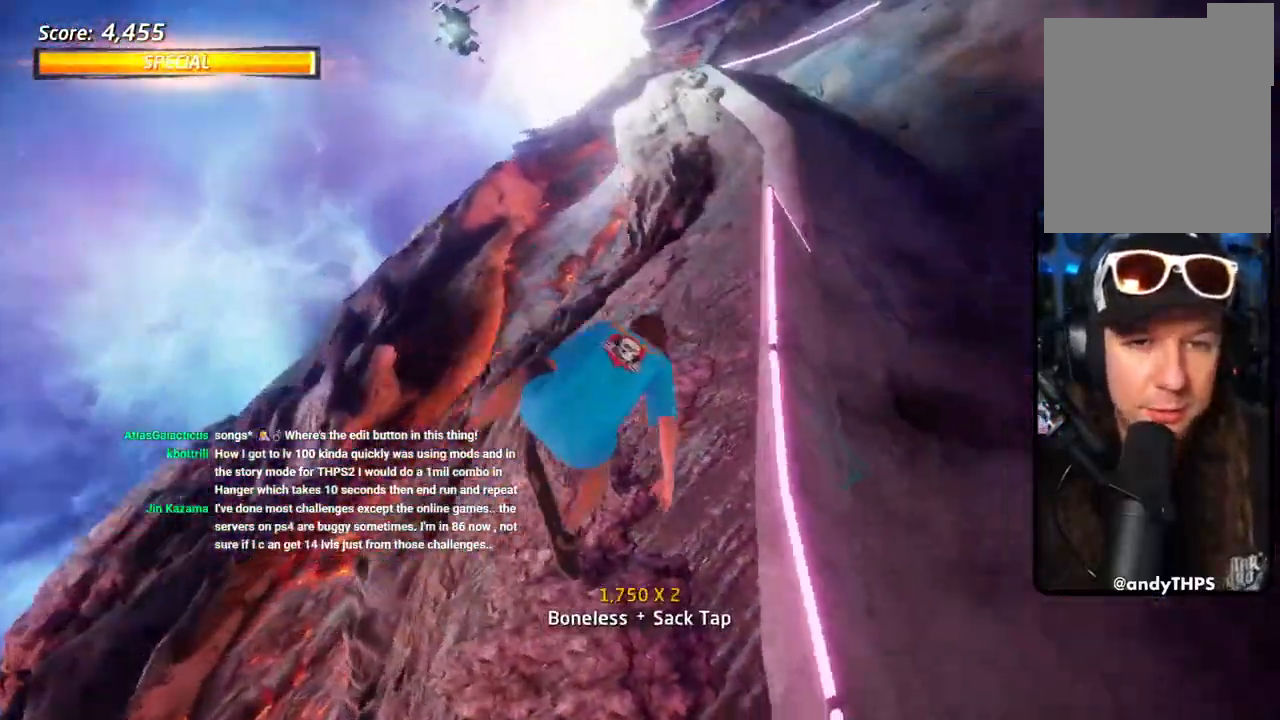
Gameplay with a controller (PlayStation layout); each line is a JSON object with the inputs held at the frame after it. "events" lists button and stick changes between this image and that frame as [ms after this image, input, new state], when the widget could be followed in between.
{"buttons": ["R1"], "left_stick": "center", "right_stick": "center", "events": [[83, "CIRCLE", "up"], [150, "DPAD_DOWN", "down"], [233, "DPAD_DOWN", "up"], [300, "DPAD_DOWN", "down"], [400, "CIRCLE", "down"], [450, "DPAD_DOWN", "up"], [500, "CIRCLE", "up"], [500, "SQUARE", "up"]]}
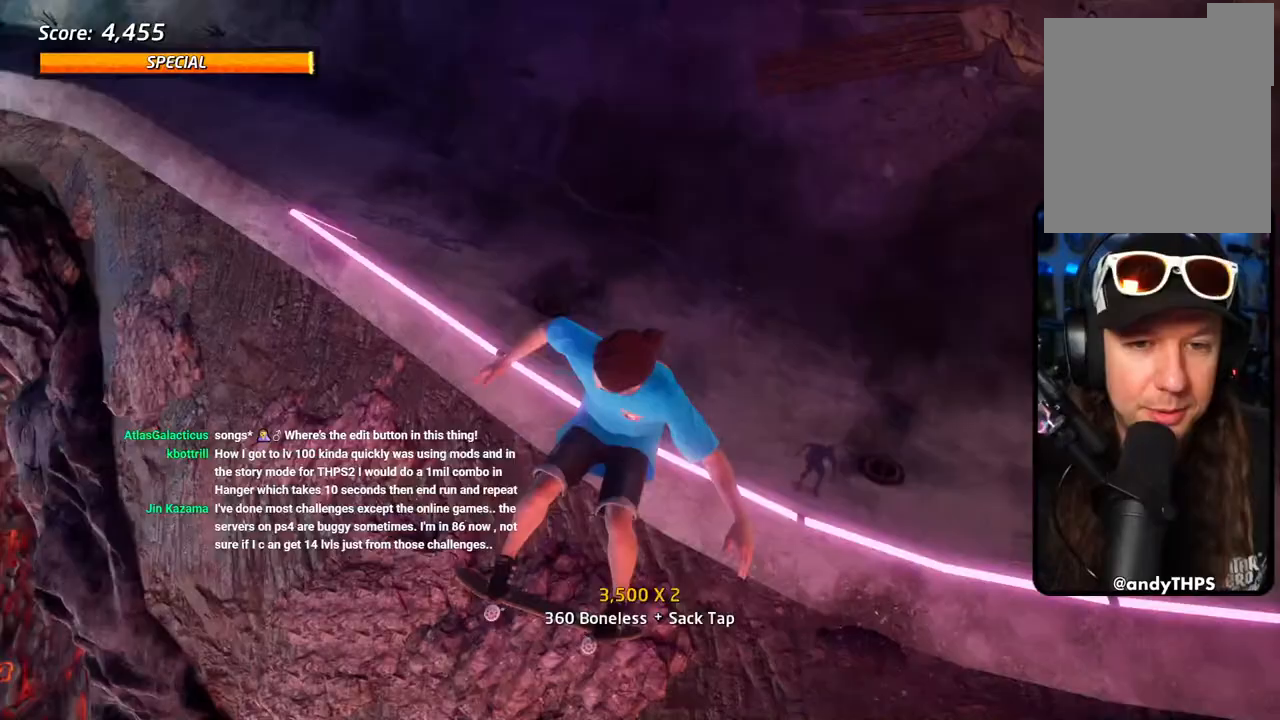
{"buttons": ["CROSS", "R1"], "left_stick": "center", "right_stick": "center", "events": [[283, "CROSS", "down"]]}
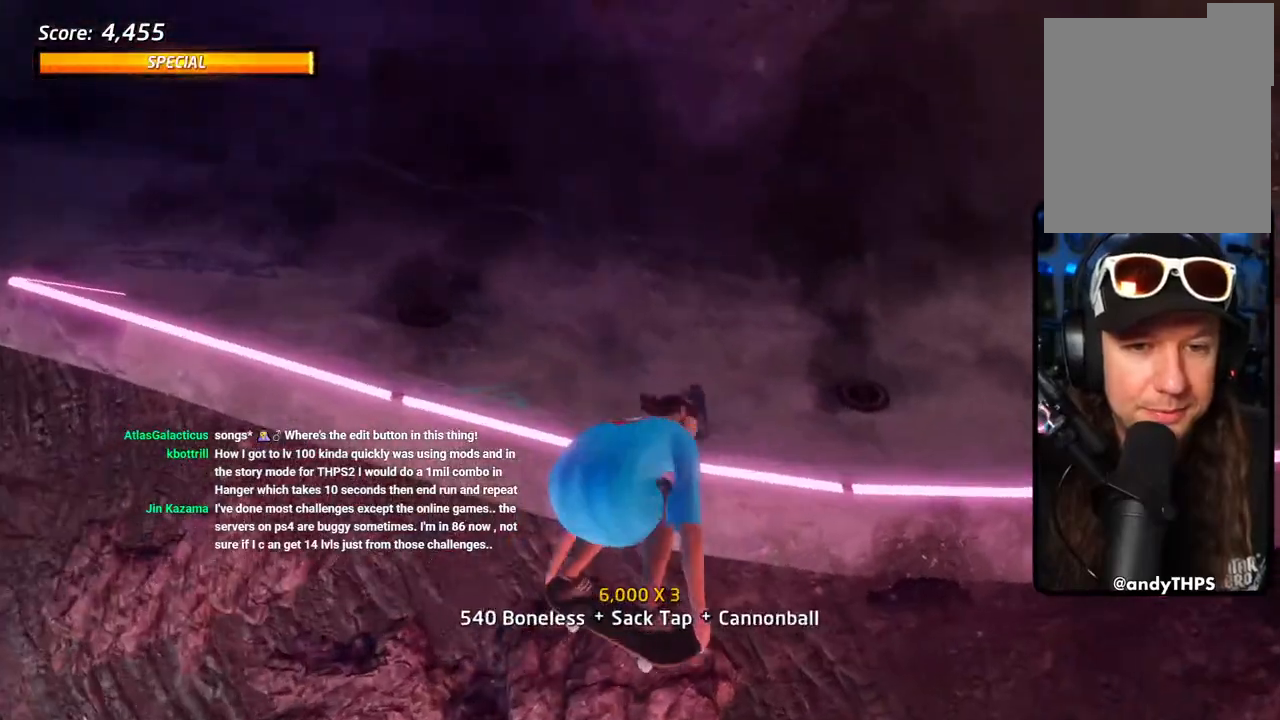
{"buttons": ["CROSS", "R2"], "left_stick": "center", "right_stick": "center", "events": [[83, "R1", "up"], [367, "R2", "down"]]}
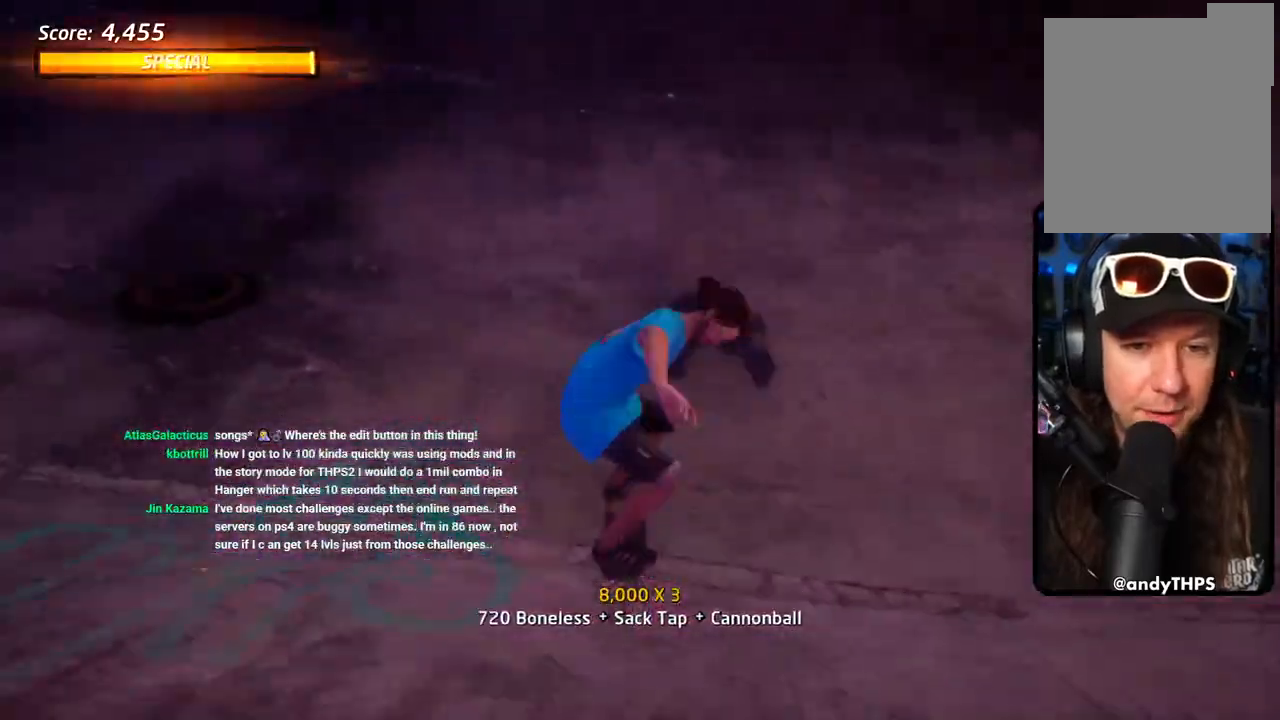
{"buttons": ["CROSS", "DPAD_UP"], "left_stick": "center", "right_stick": "center", "events": [[100, "R2", "up"], [167, "DPAD_DOWN", "down"], [283, "DPAD_DOWN", "up"], [350, "DPAD_UP", "down"]]}